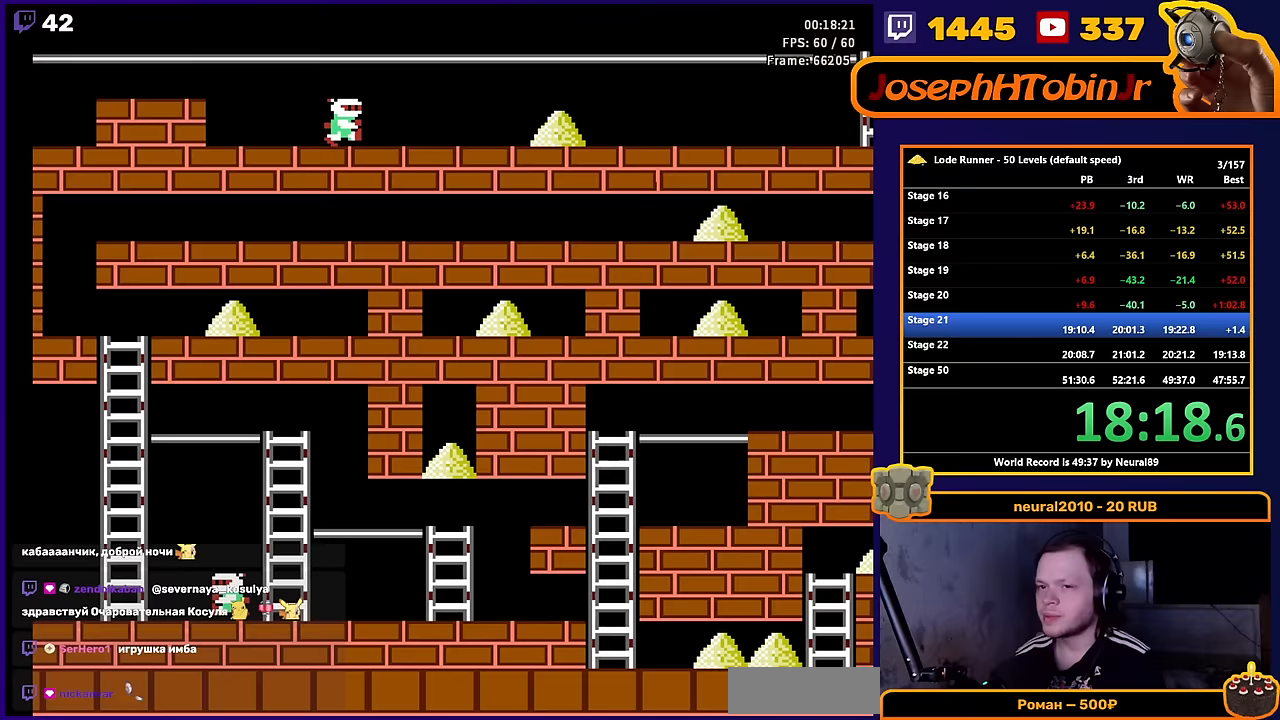
Gameplay with a controller (Nintendo layout); each line is a JSON object with the inputs held at the frame after it. "events" lists button and stick changes between this image and that frame as [ms after this image, input, new state], when the widget could be followed in between. Not read: L3 R3.
{"buttons": ["DPAD_LEFT"], "events": [[417, "DPAD_LEFT", "down"]]}
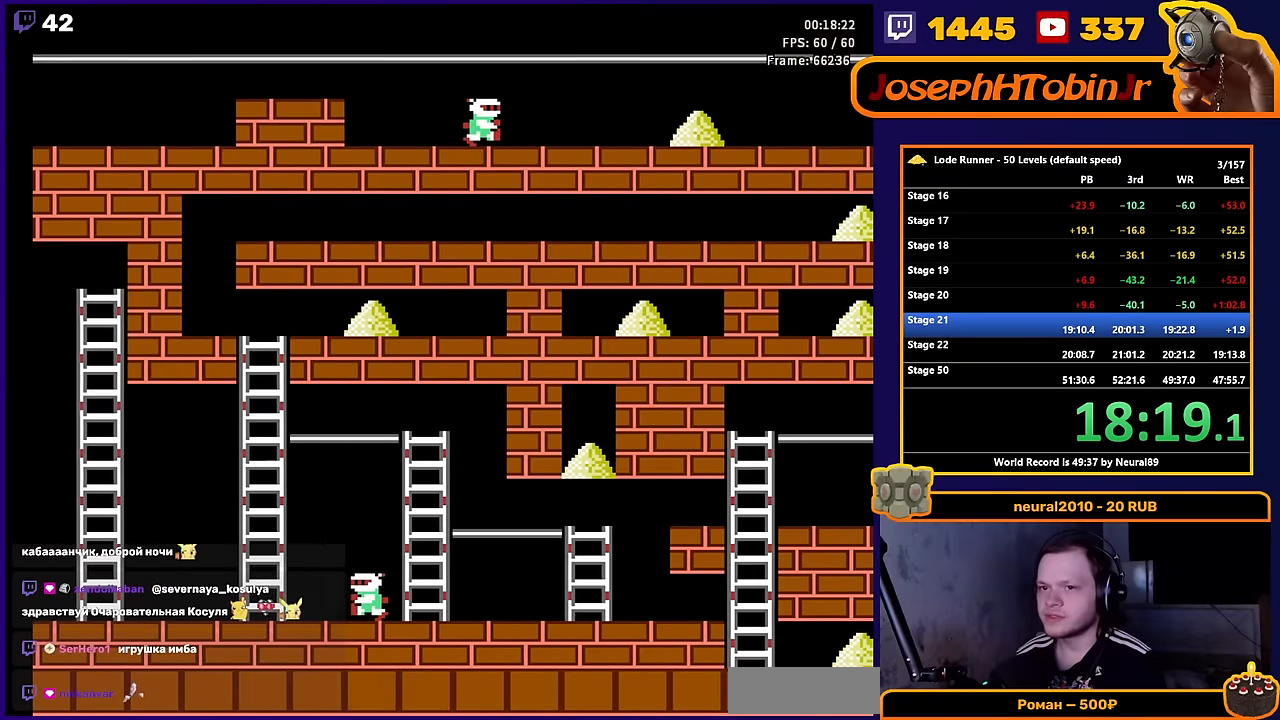
{"buttons": ["DPAD_LEFT"], "events": []}
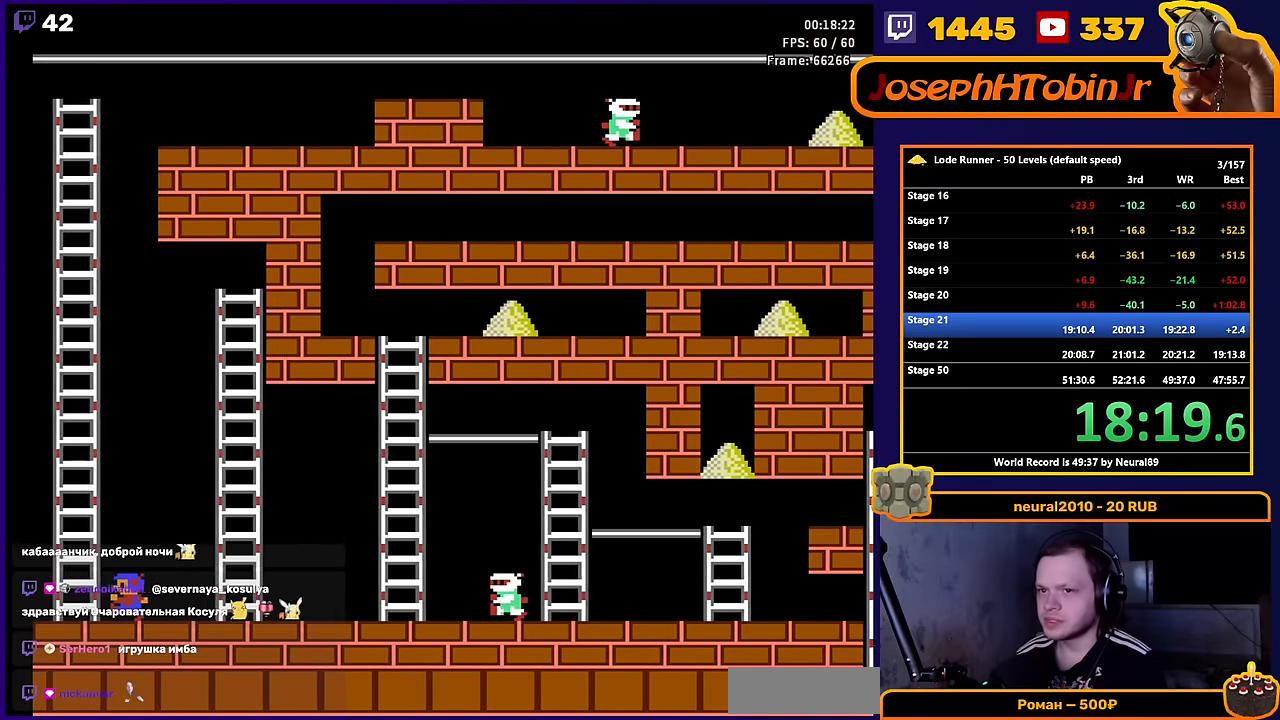
{"buttons": ["DPAD_UP", "DPAD_LEFT"], "events": [[300, "DPAD_UP", "down"]]}
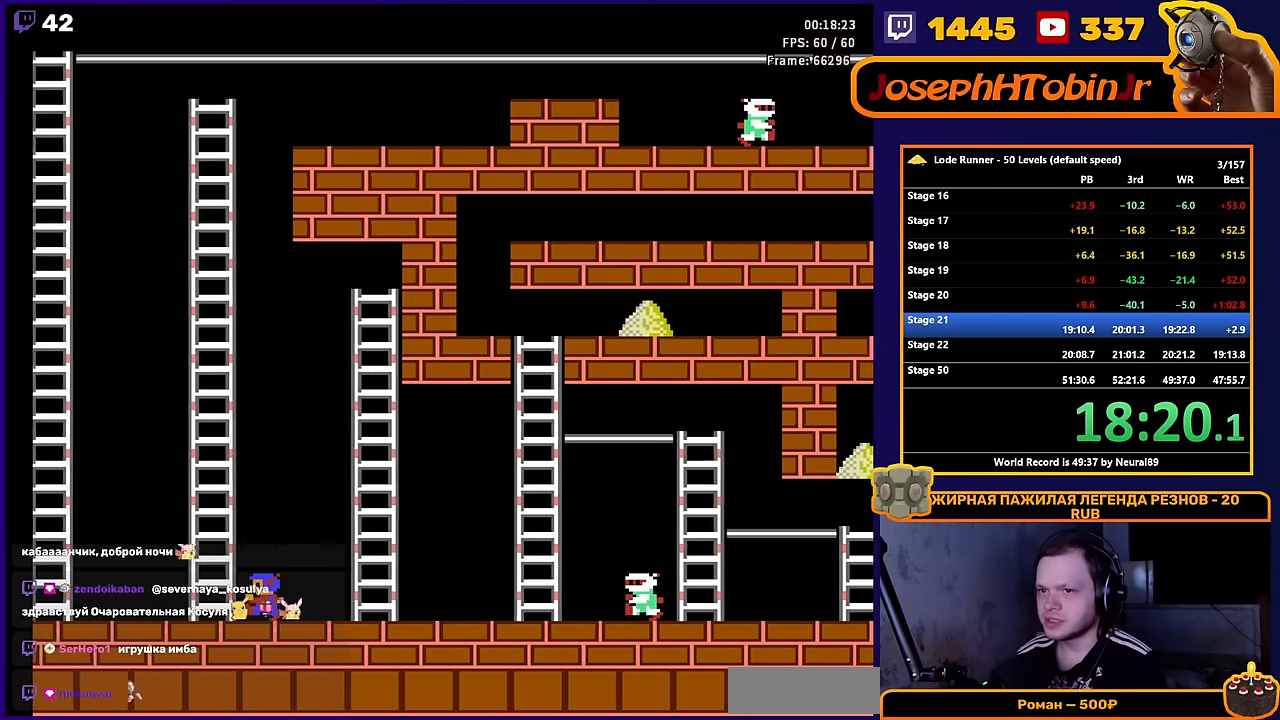
{"buttons": ["DPAD_UP"], "events": [[450, "DPAD_LEFT", "up"]]}
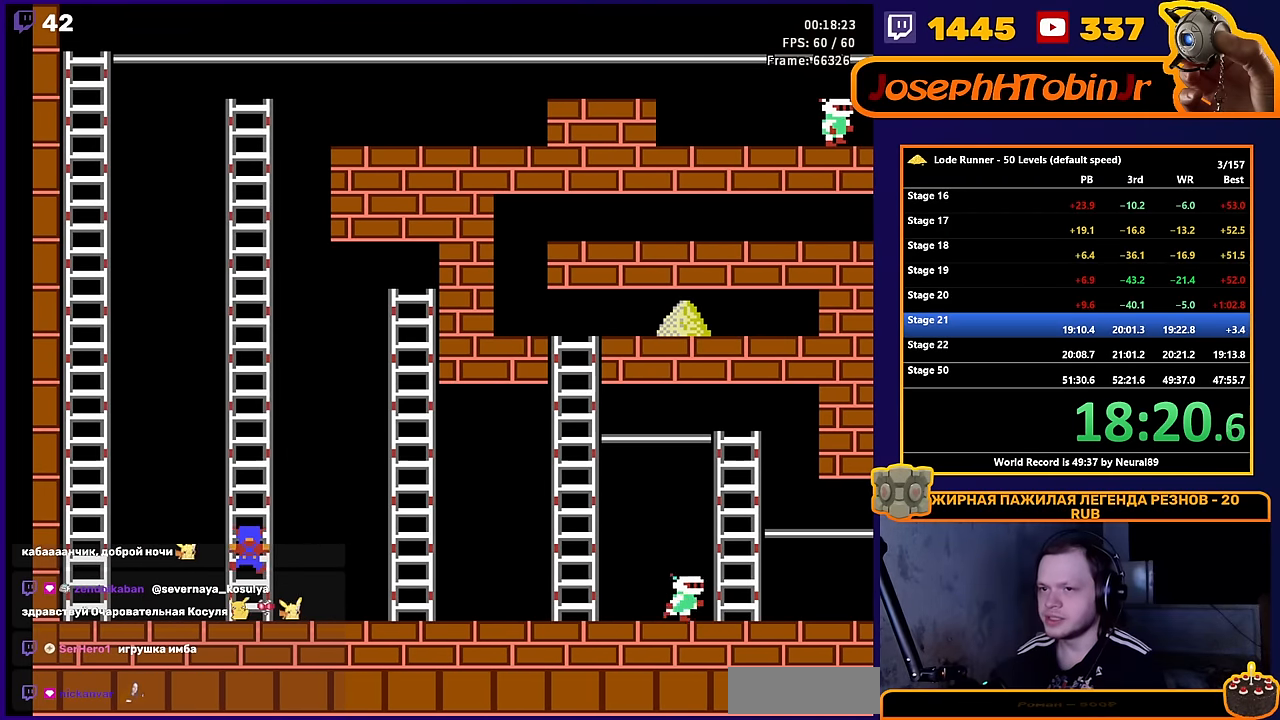
{"buttons": ["DPAD_UP"], "events": []}
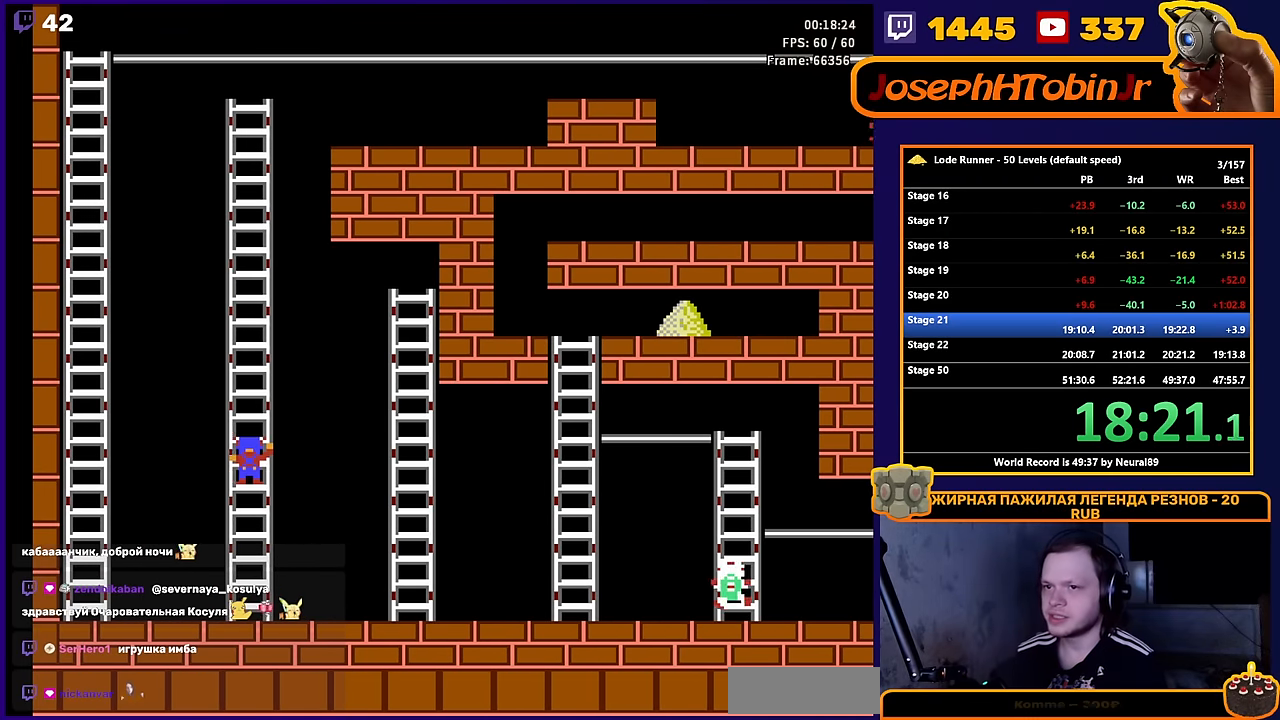
{"buttons": ["DPAD_UP"], "events": []}
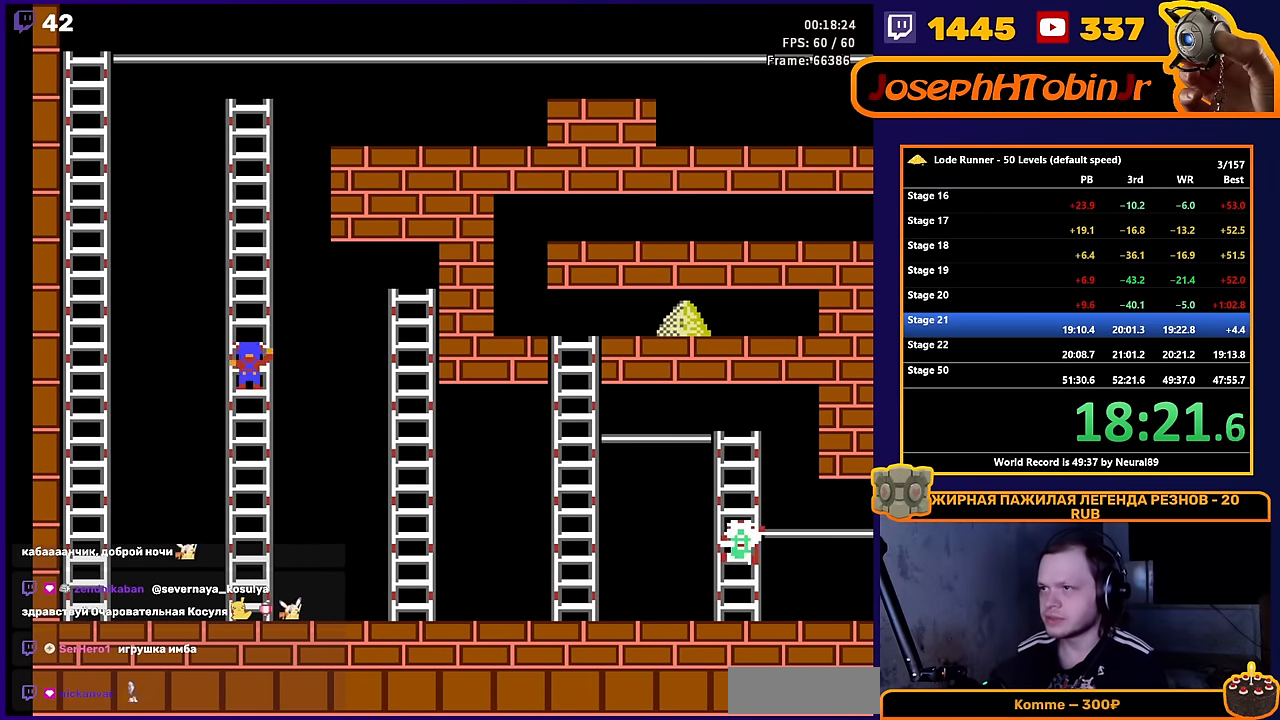
{"buttons": ["DPAD_UP"], "events": []}
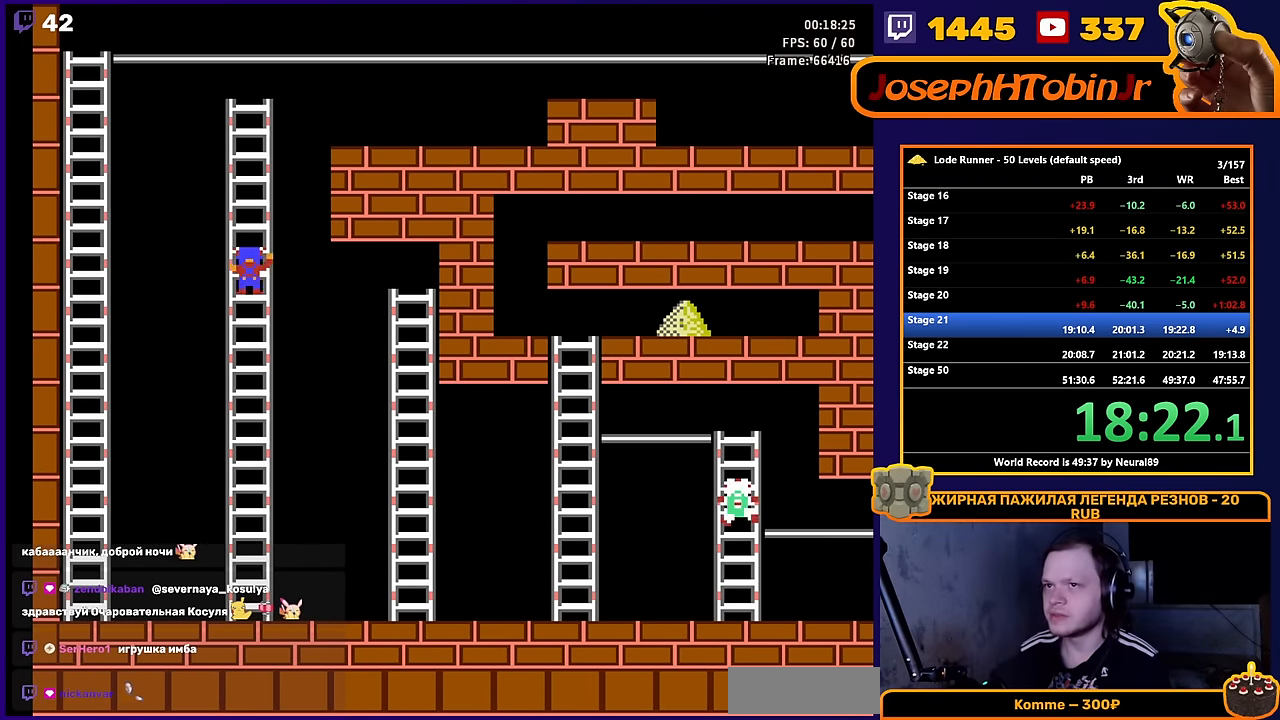
{"buttons": ["DPAD_UP"], "events": []}
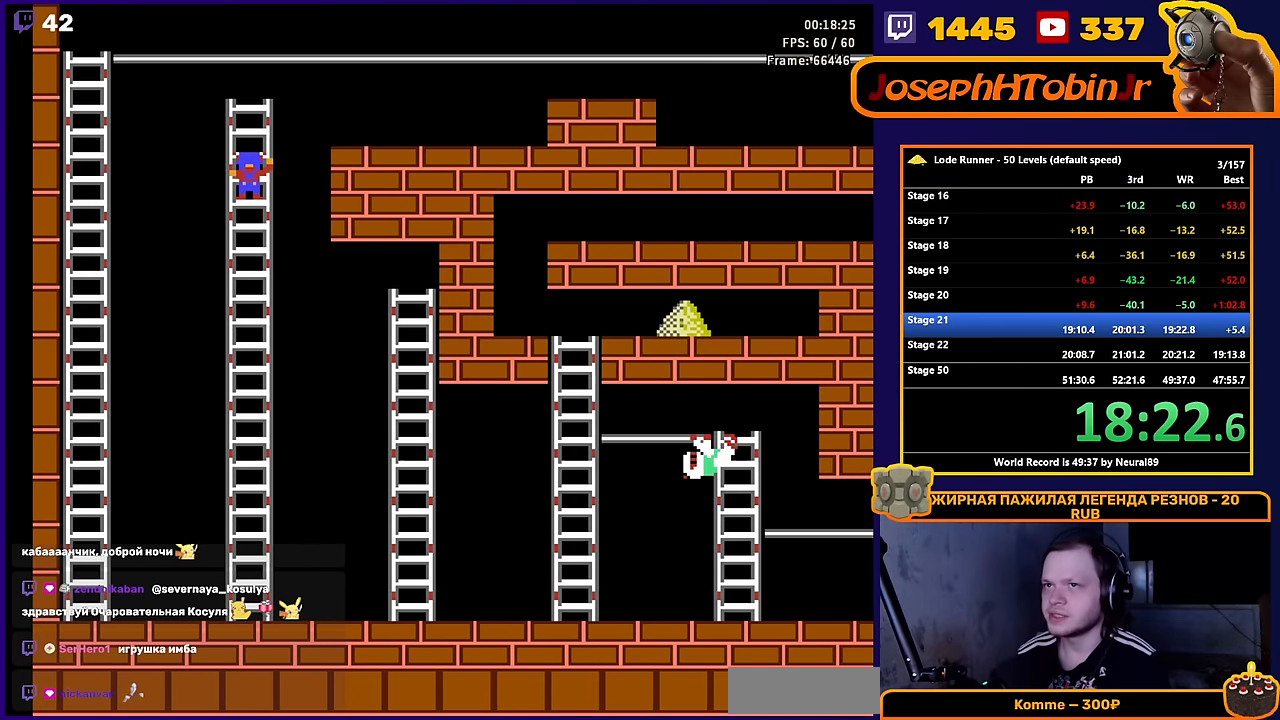
{"buttons": ["DPAD_RIGHT"], "events": [[400, "DPAD_RIGHT", "down"], [417, "DPAD_UP", "up"]]}
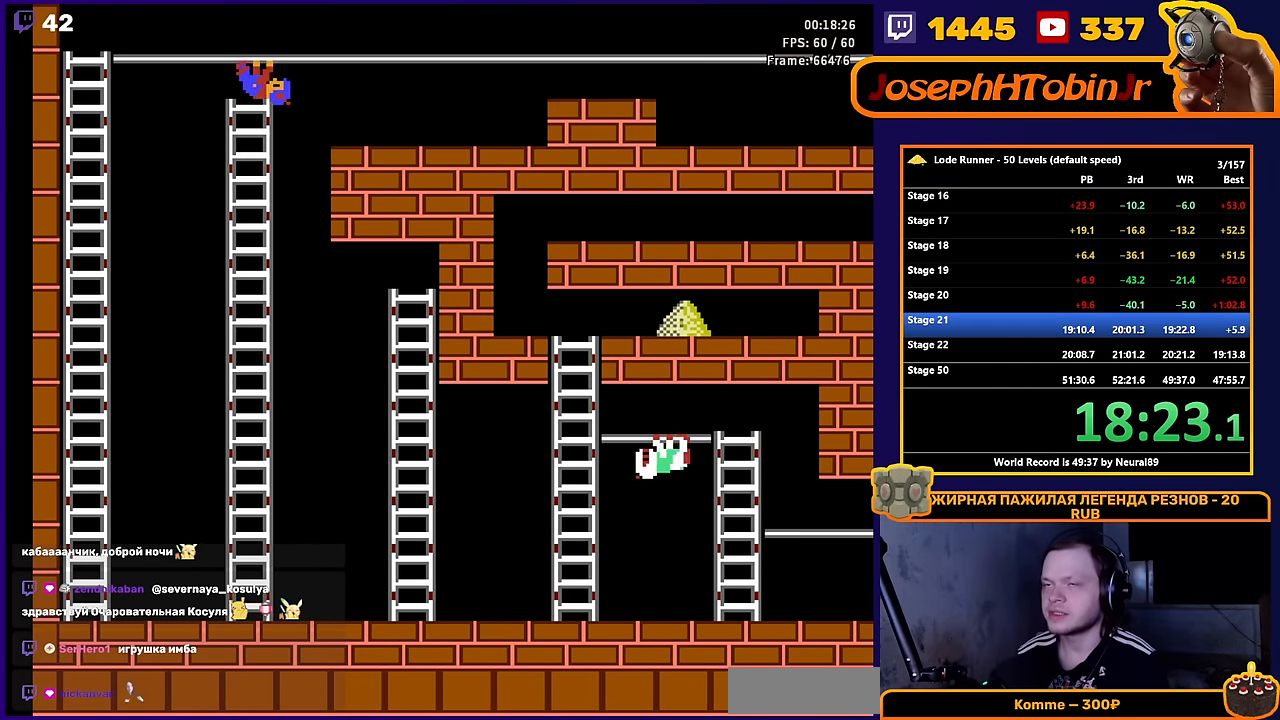
{"buttons": ["DPAD_RIGHT"], "events": []}
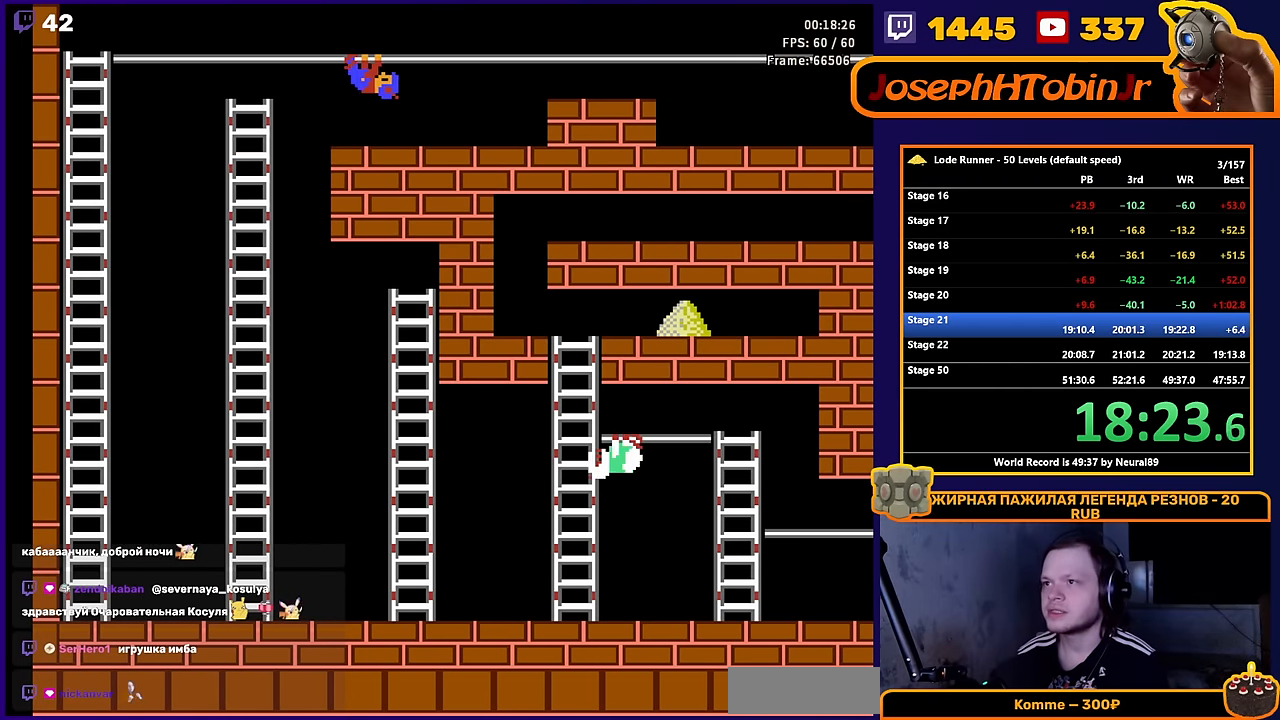
{"buttons": ["DPAD_RIGHT"], "events": []}
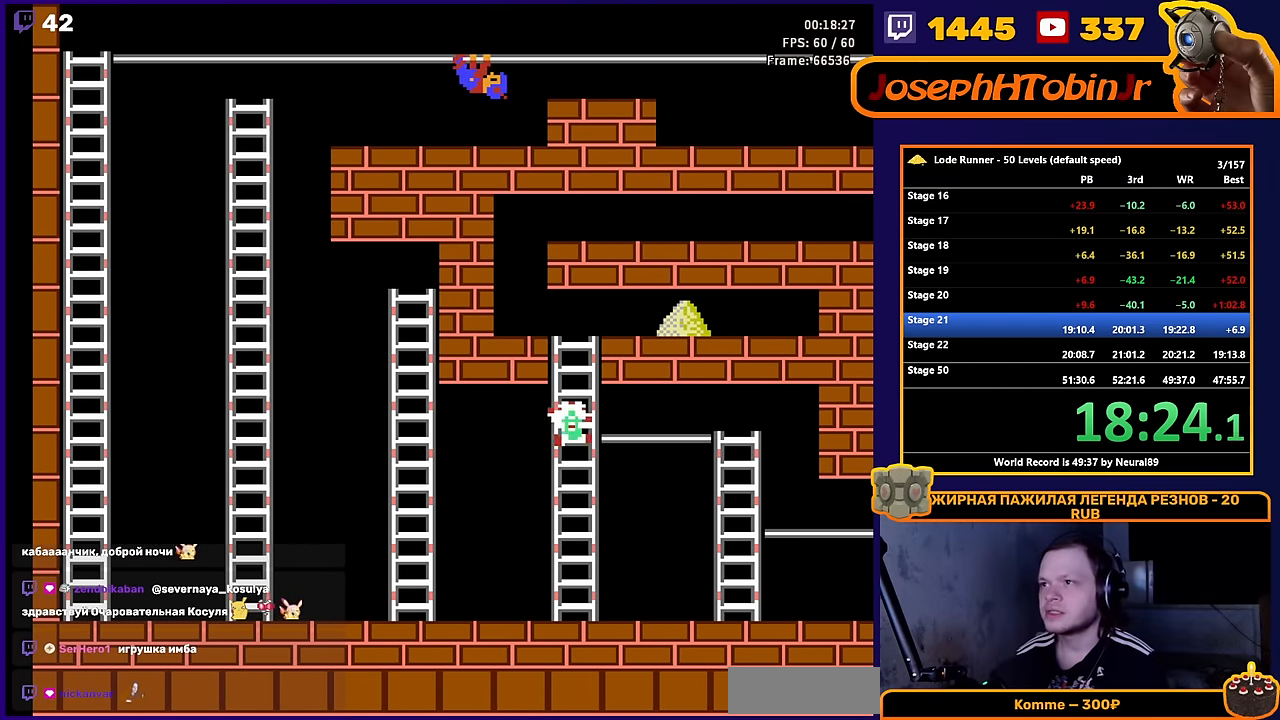
{"buttons": ["DPAD_RIGHT"], "events": []}
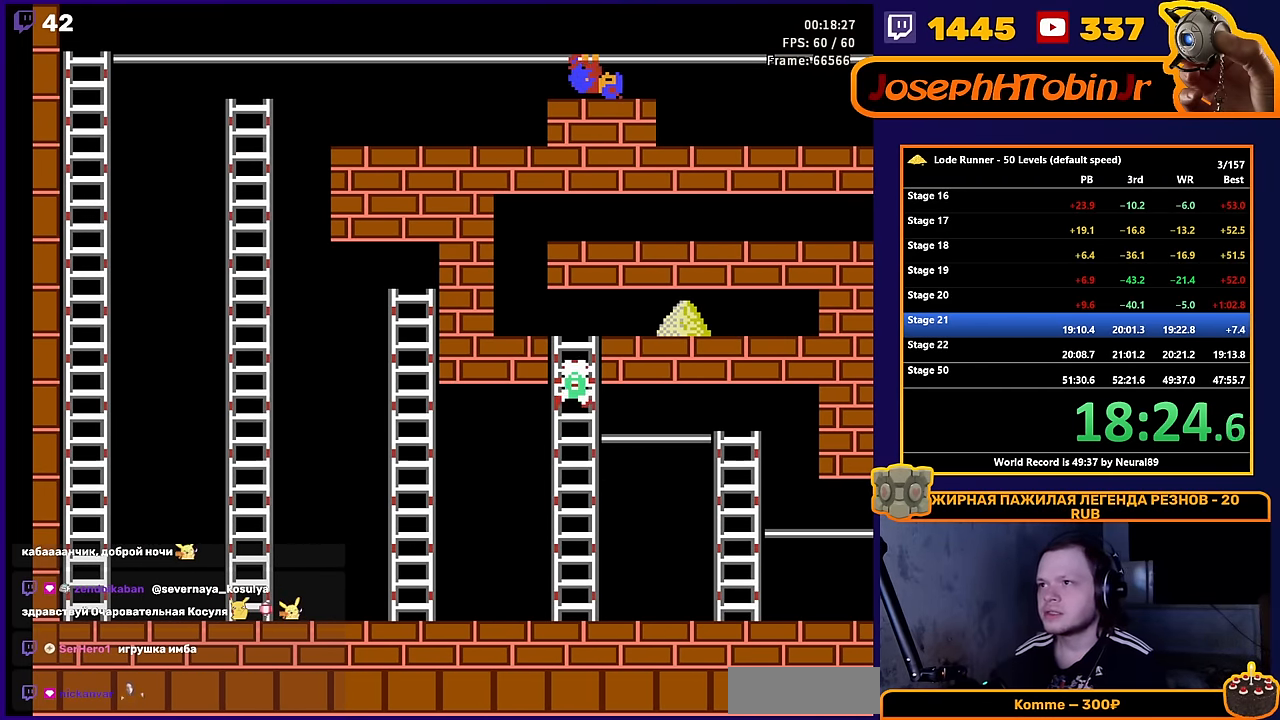
{"buttons": ["DPAD_RIGHT"], "events": []}
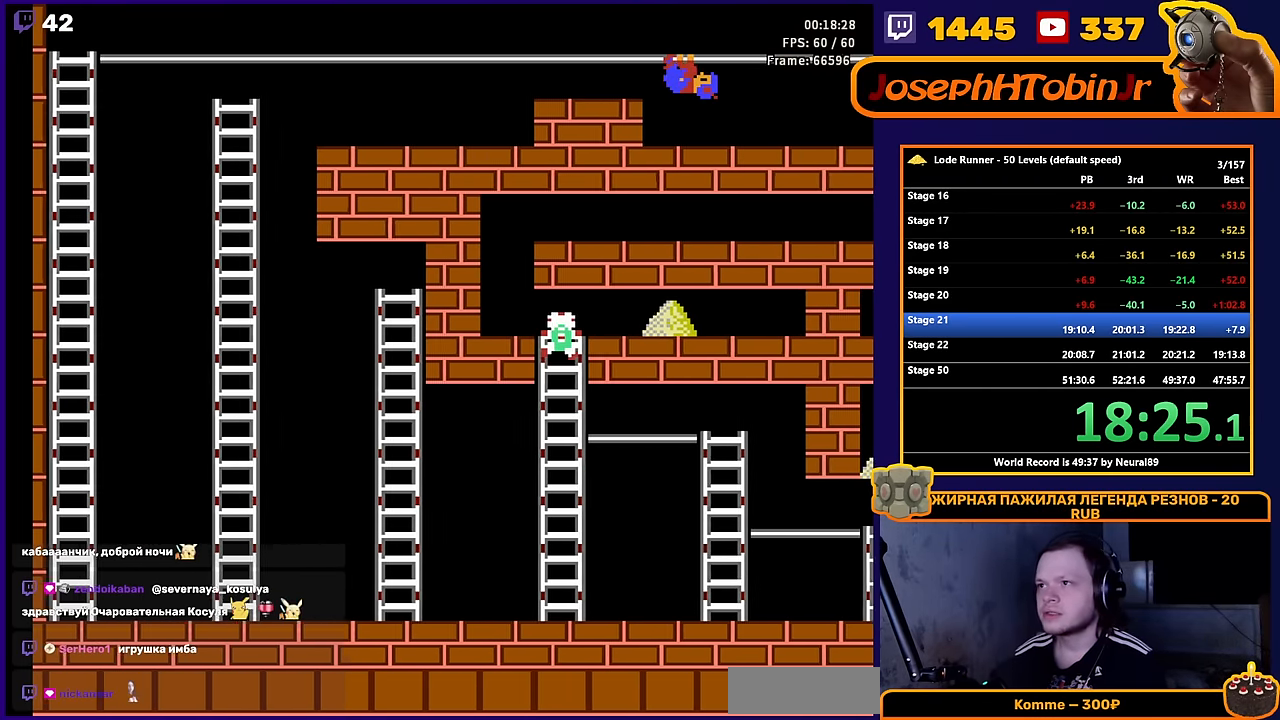
{"buttons": ["A", "DPAD_DOWN"], "events": [[350, "DPAD_DOWN", "down"], [366, "DPAD_RIGHT", "up"], [500, "A", "down"]]}
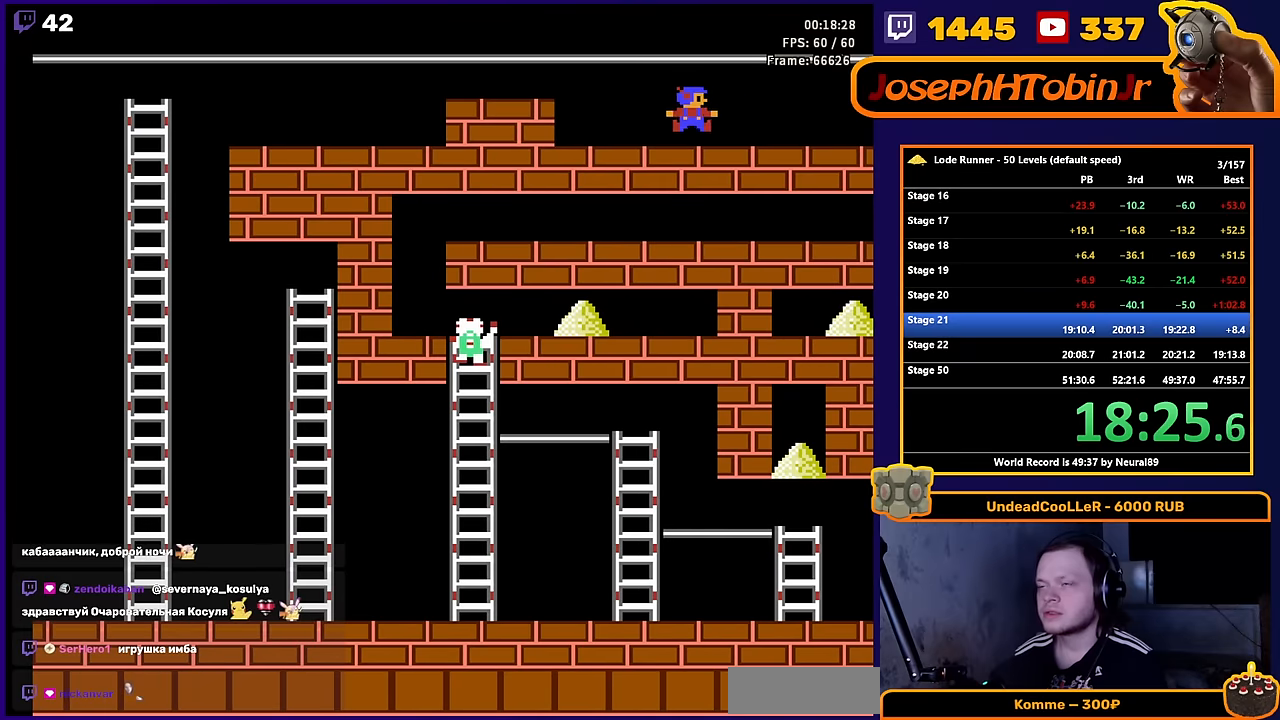
{"buttons": ["DPAD_RIGHT"], "events": [[50, "DPAD_DOWN", "up"], [216, "DPAD_RIGHT", "down"], [250, "A", "up"]]}
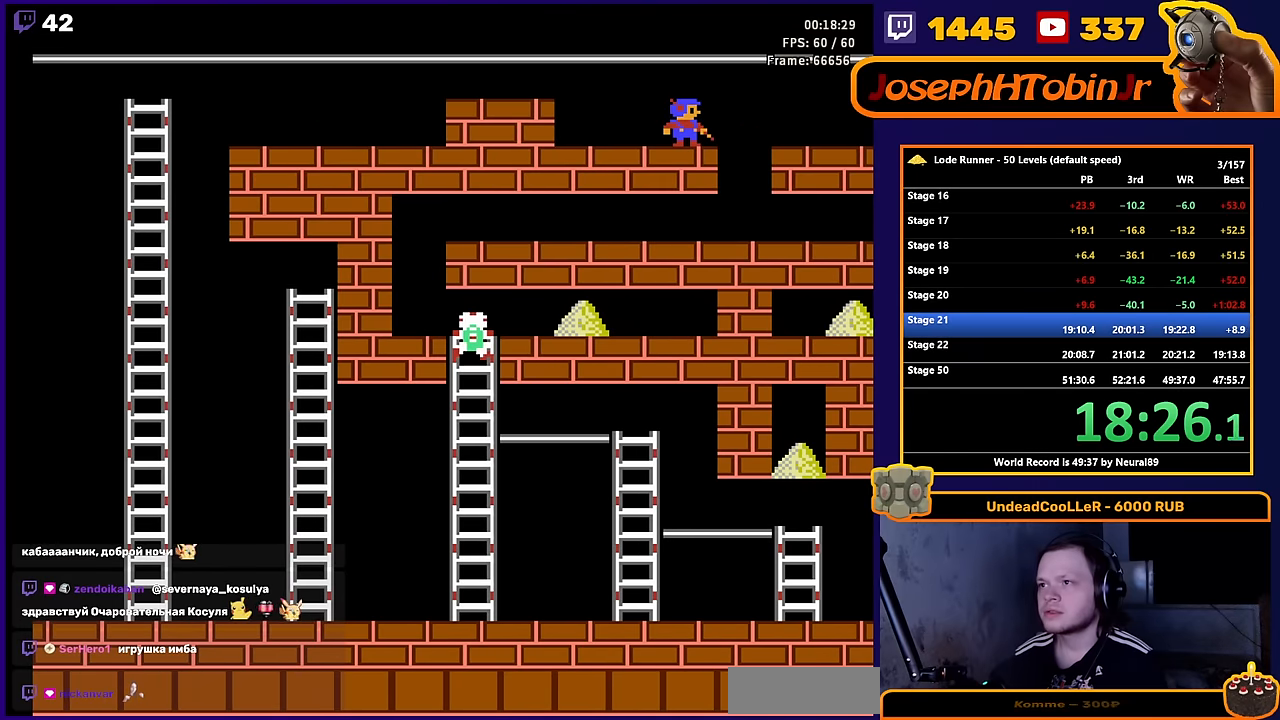
{"buttons": ["A"], "events": [[316, "A", "down"], [333, "DPAD_RIGHT", "up"]]}
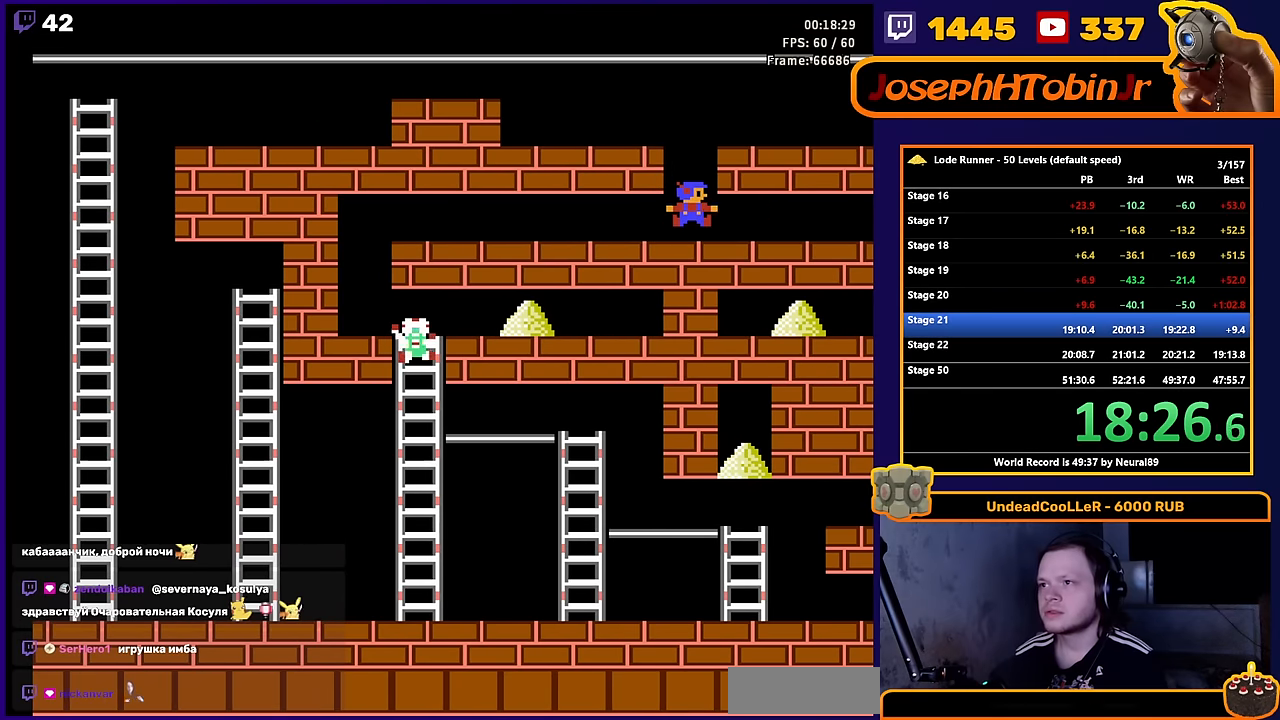
{"buttons": ["DPAD_RIGHT"], "events": [[83, "DPAD_RIGHT", "down"], [166, "A", "up"]]}
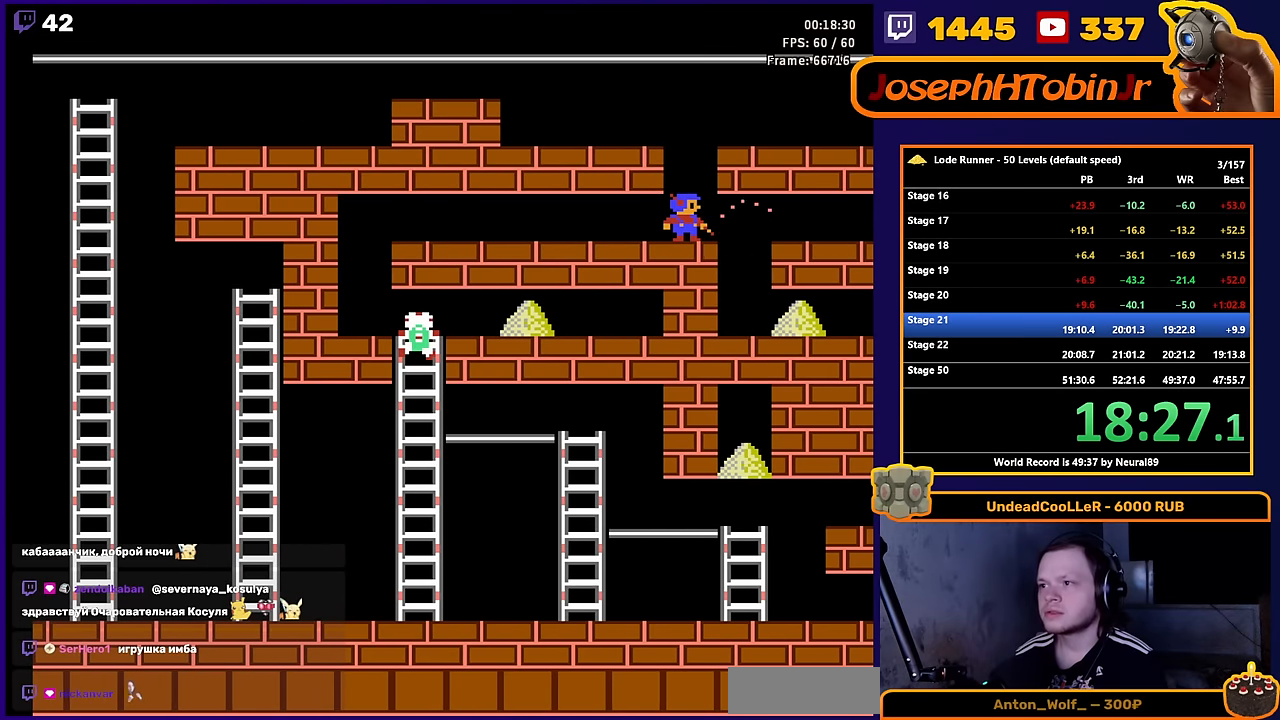
{"buttons": ["DPAD_RIGHT"], "events": []}
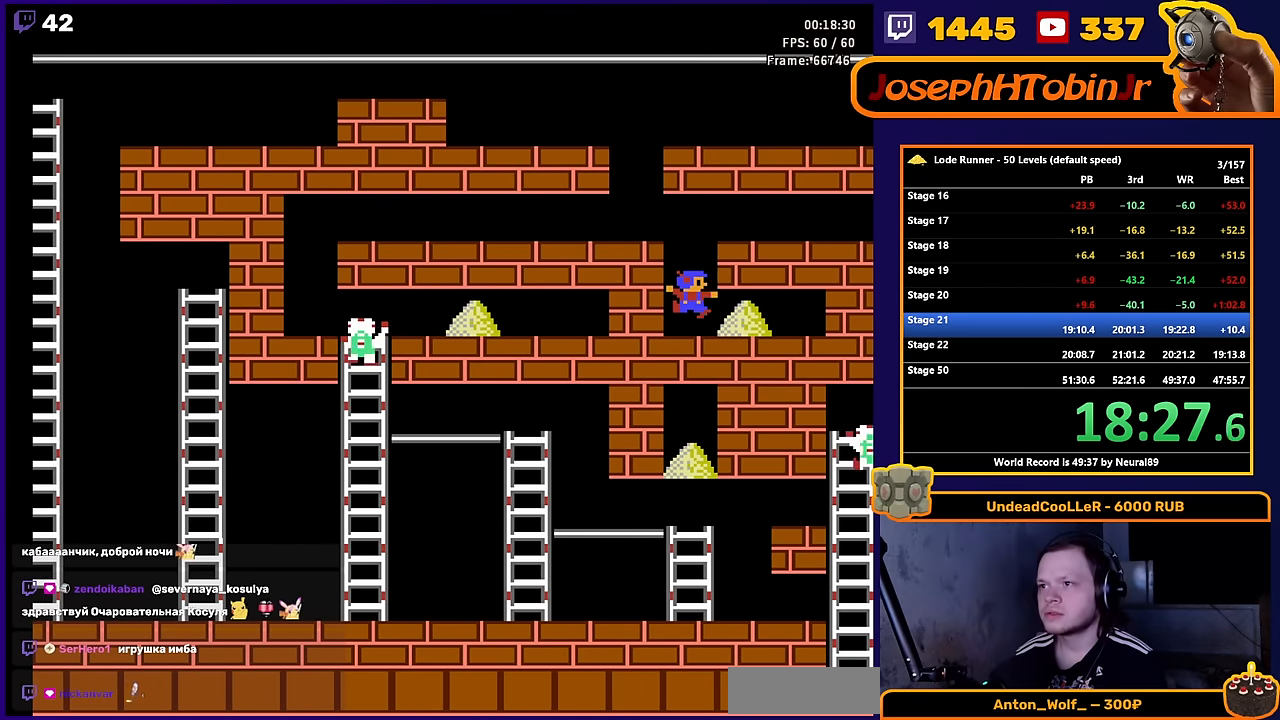
{"buttons": [], "events": [[183, "B", "down"], [383, "B", "up"], [383, "DPAD_RIGHT", "up"]]}
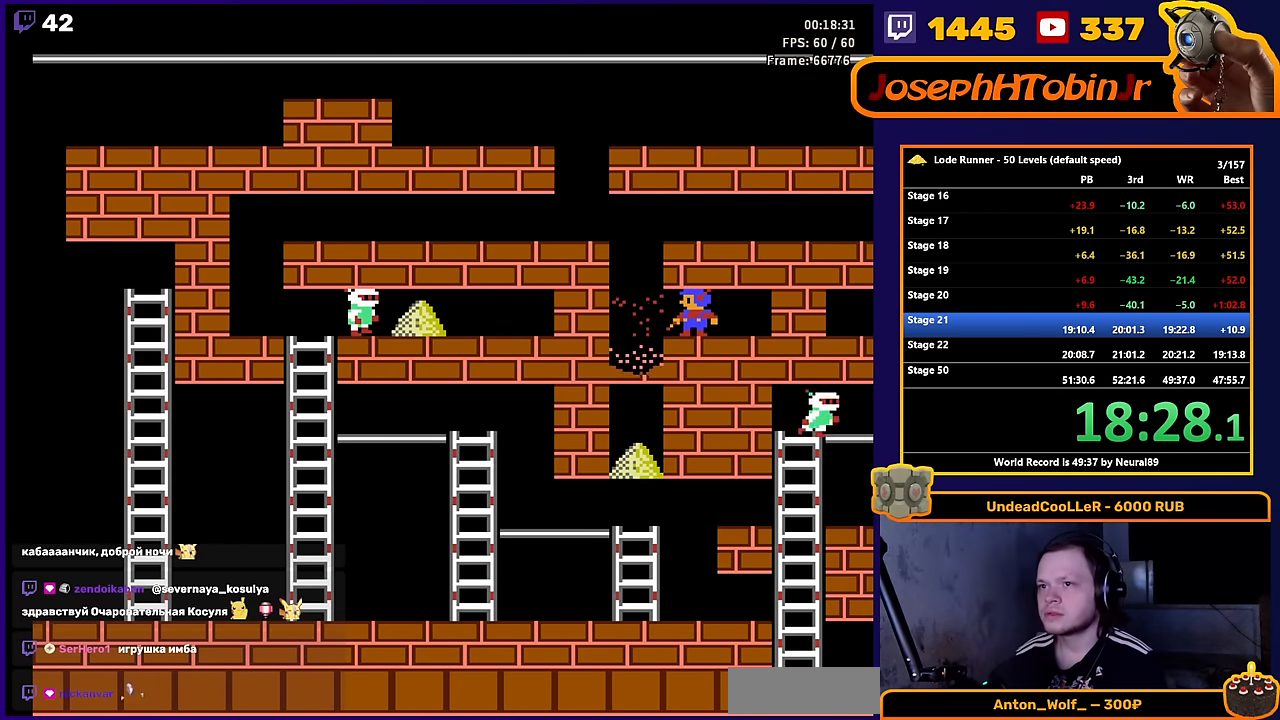
{"buttons": [], "events": []}
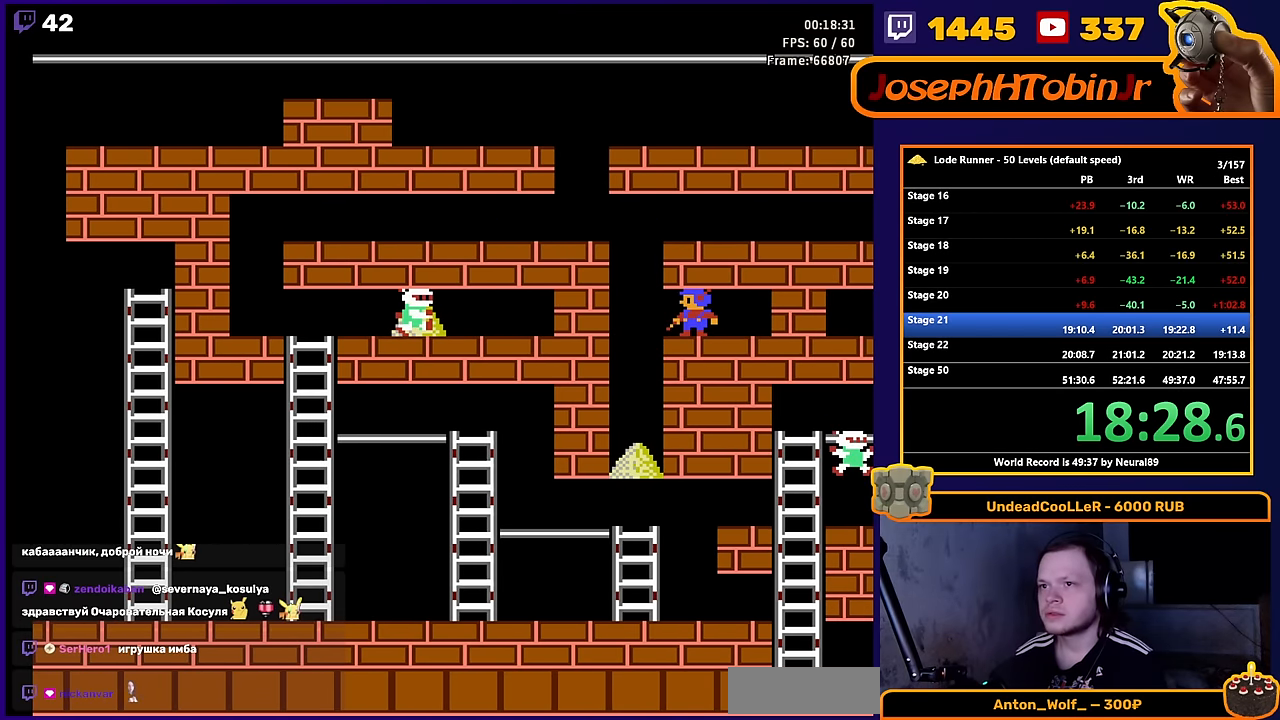
{"buttons": [], "events": [[16, "DPAD_LEFT", "down"], [316, "DPAD_DOWN", "down"], [366, "DPAD_LEFT", "up"], [466, "DPAD_DOWN", "up"]]}
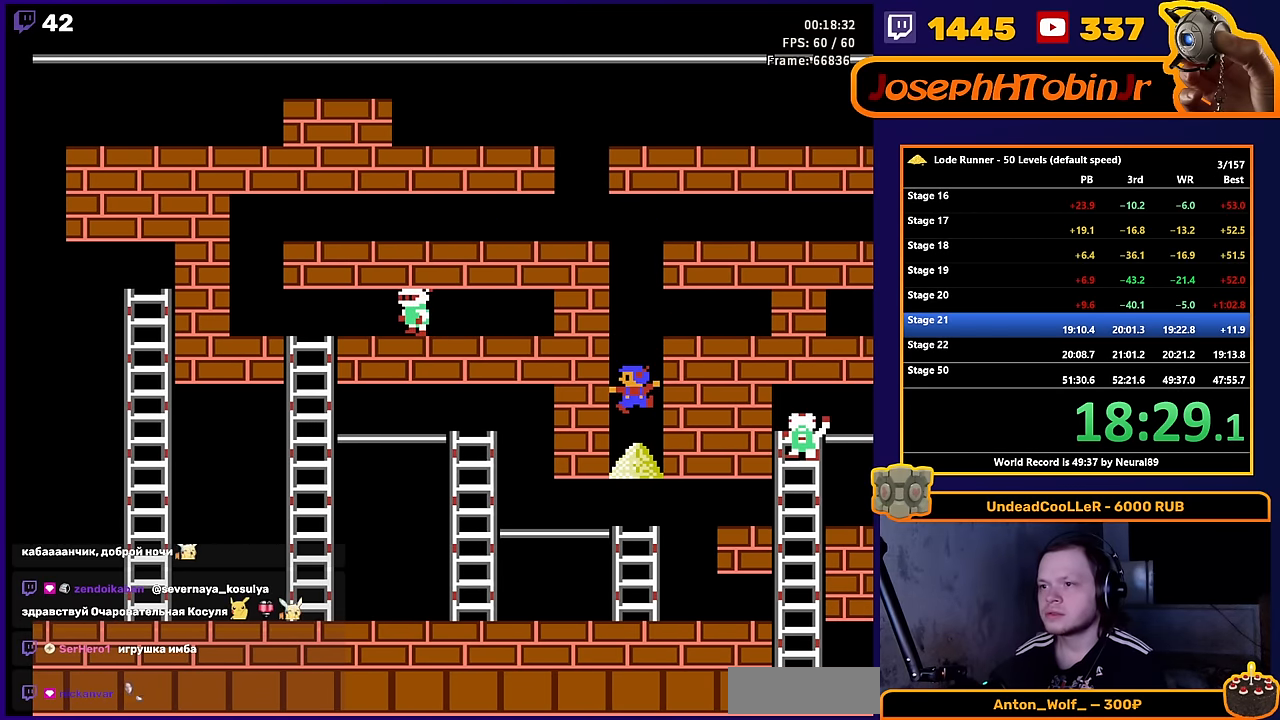
{"buttons": ["DPAD_DOWN"], "events": [[116, "DPAD_LEFT", "down"], [183, "DPAD_DOWN", "down"], [200, "DPAD_LEFT", "up"]]}
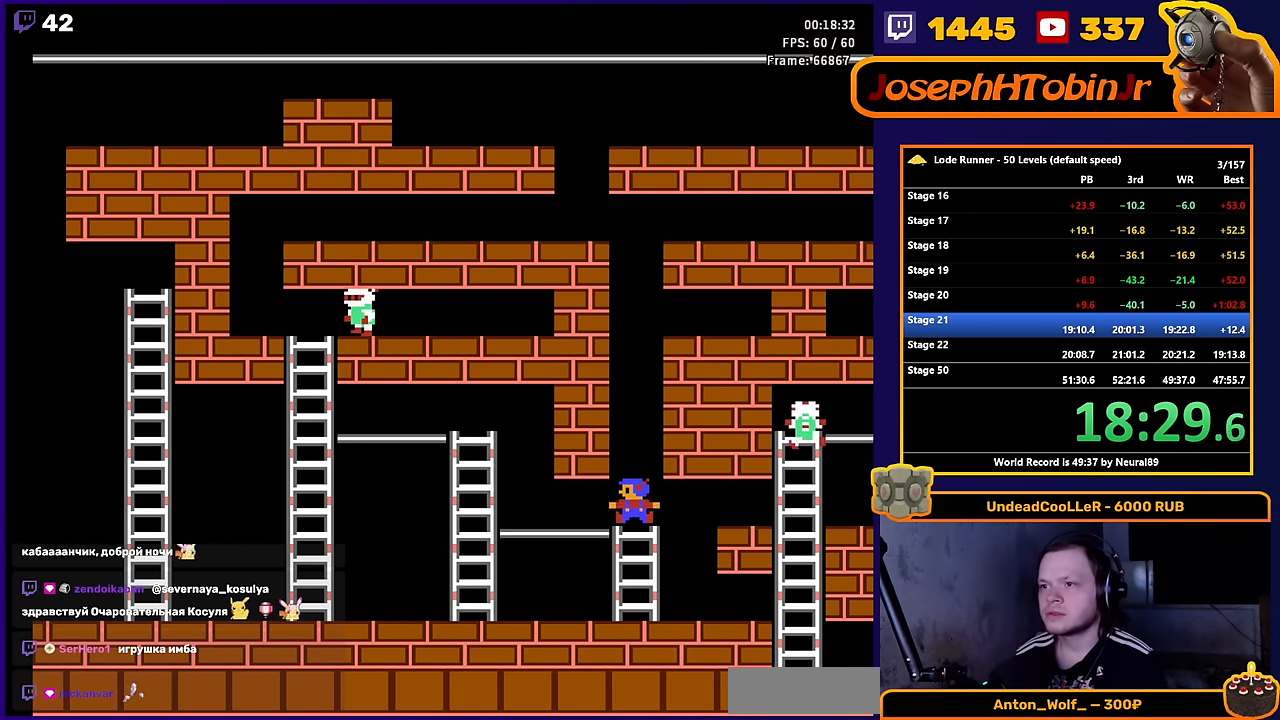
{"buttons": ["DPAD_LEFT"], "events": [[133, "DPAD_LEFT", "down"], [150, "DPAD_DOWN", "up"]]}
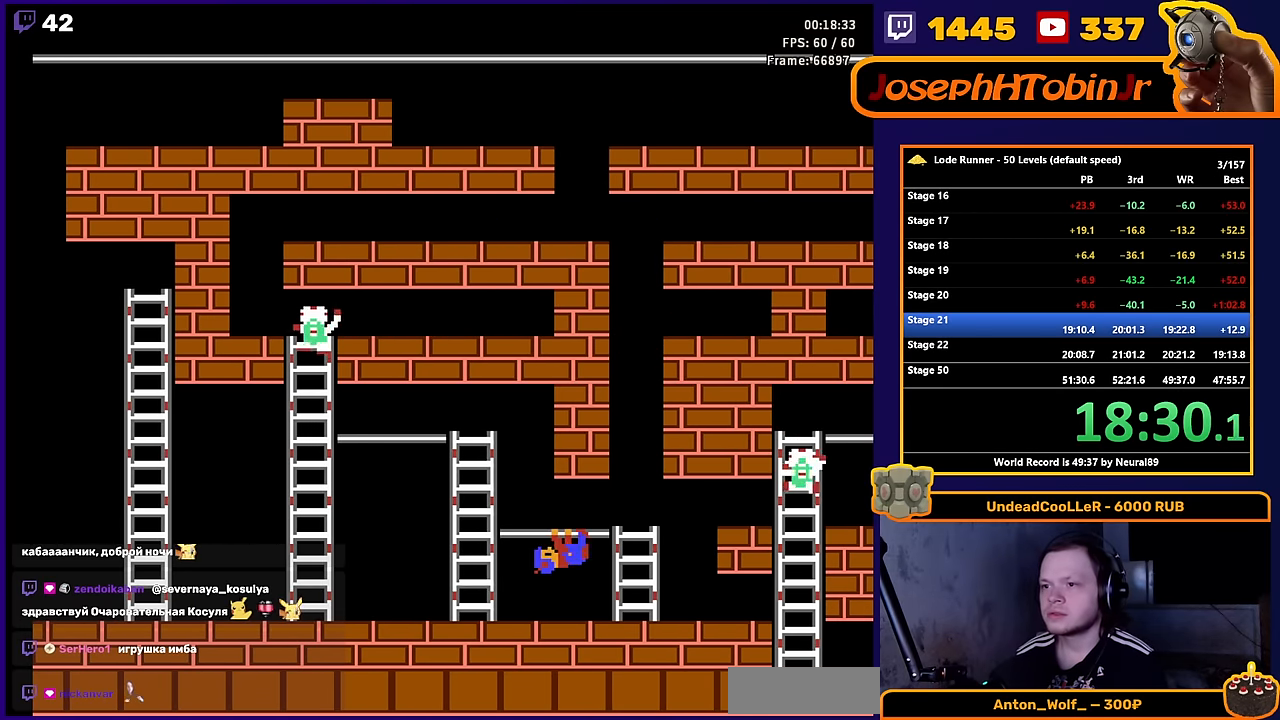
{"buttons": ["DPAD_LEFT"], "events": []}
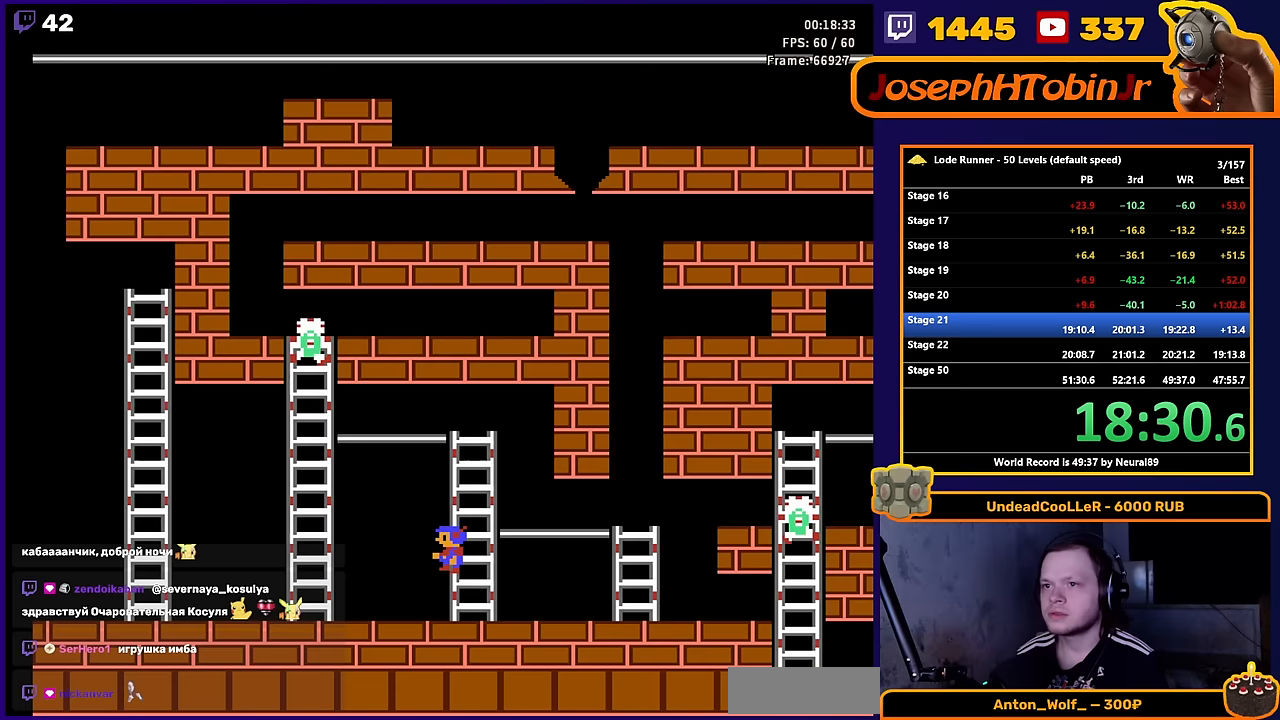
{"buttons": ["DPAD_LEFT"], "events": []}
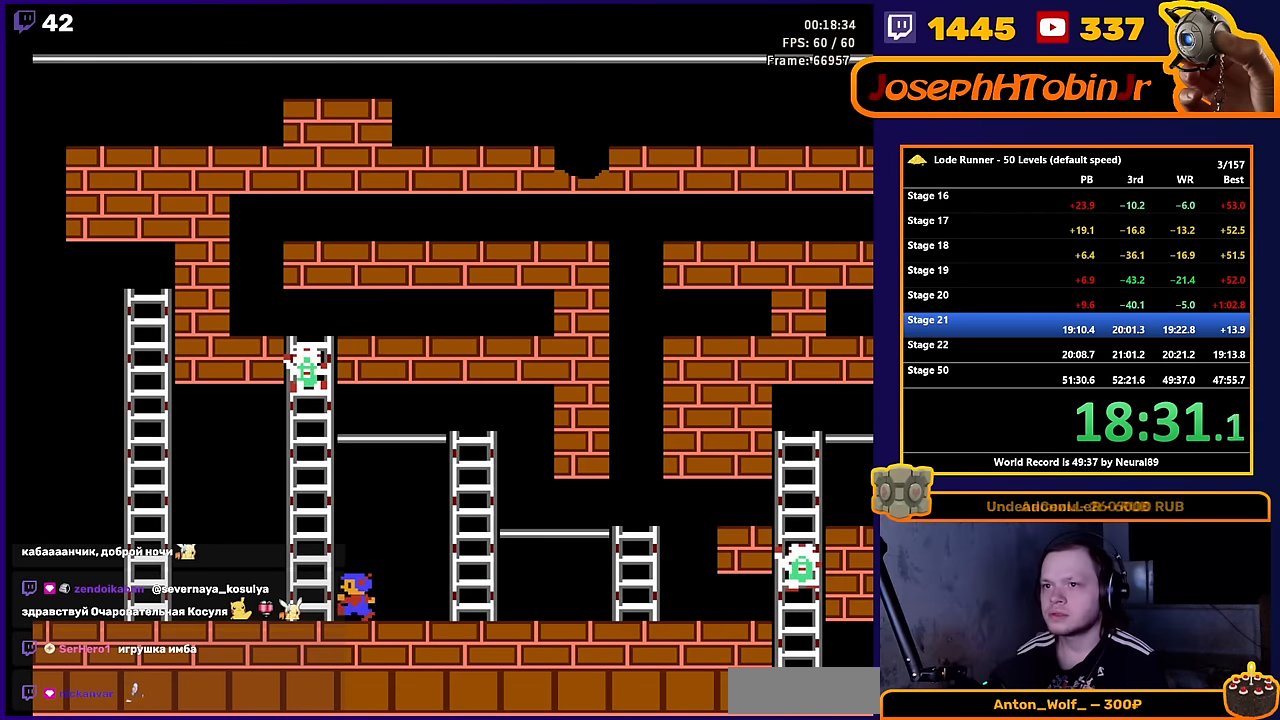
{"buttons": ["DPAD_LEFT"], "events": []}
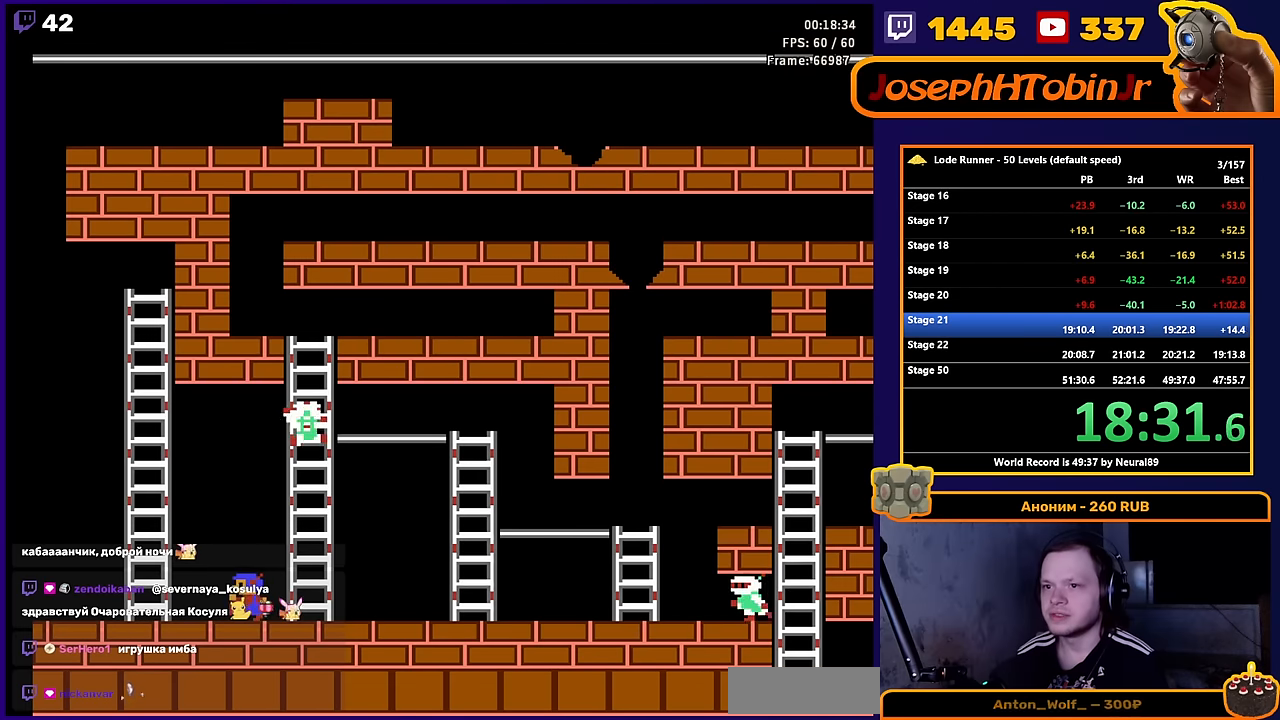
{"buttons": [], "events": [[183, "A", "down"], [233, "DPAD_LEFT", "up"], [367, "A", "up"]]}
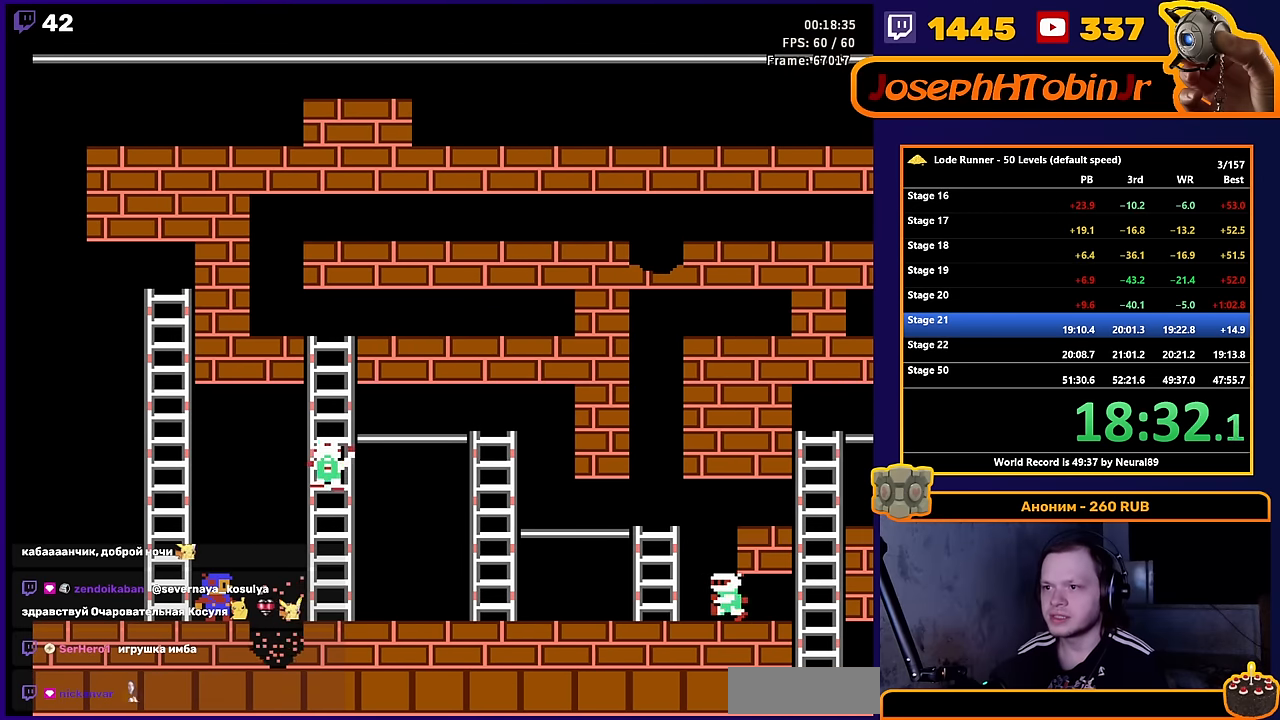
{"buttons": [], "events": []}
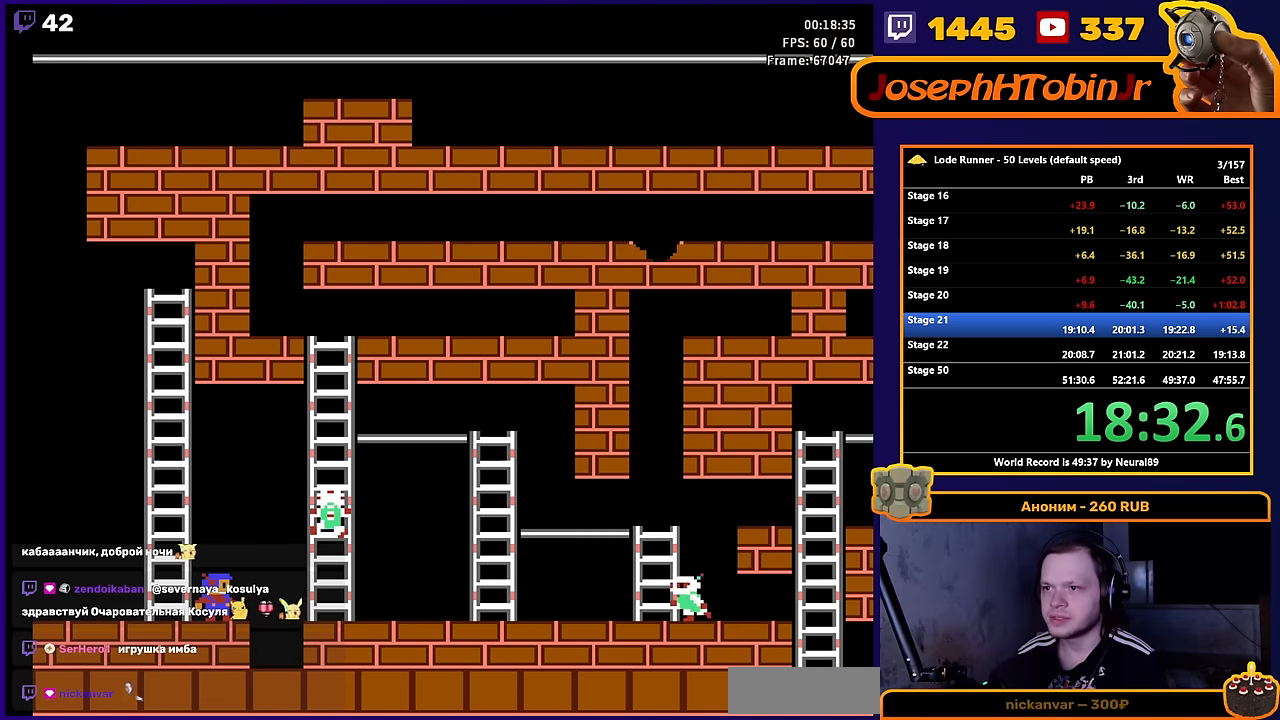
{"buttons": [], "events": []}
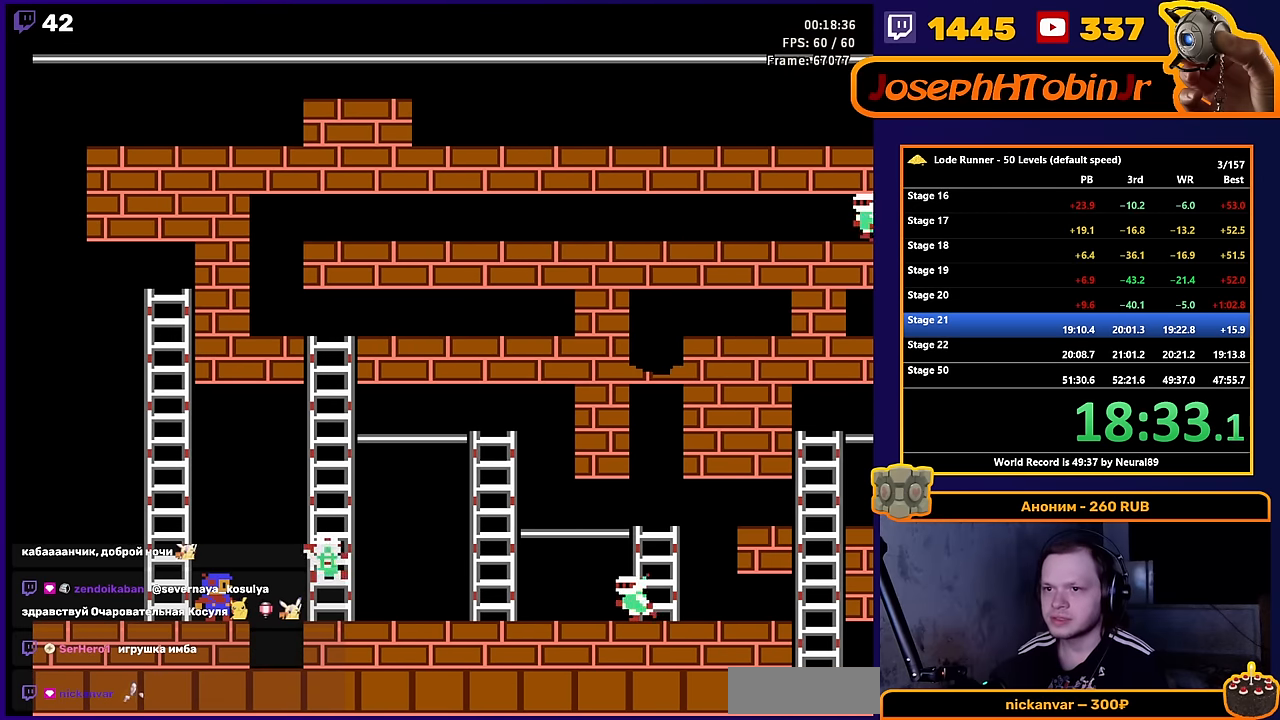
{"buttons": [], "events": []}